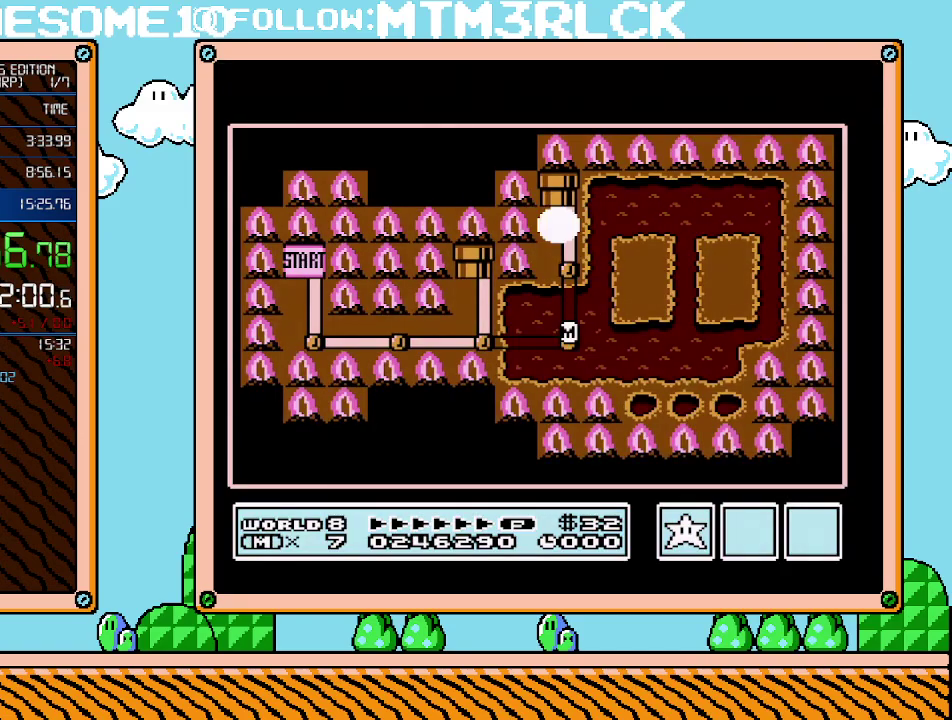
Gameplay with a controller (Nintendo layout); each line is a JSON object with the inputs held at the frame after it. "events" lists button and stick changes between this image and that frame as [ms after this image, input, new state], when the widget could be followed in between. Not read: L3 R3.
{"buttons": ["DPAD_UP"], "events": [[417, "DPAD_UP", "down"]]}
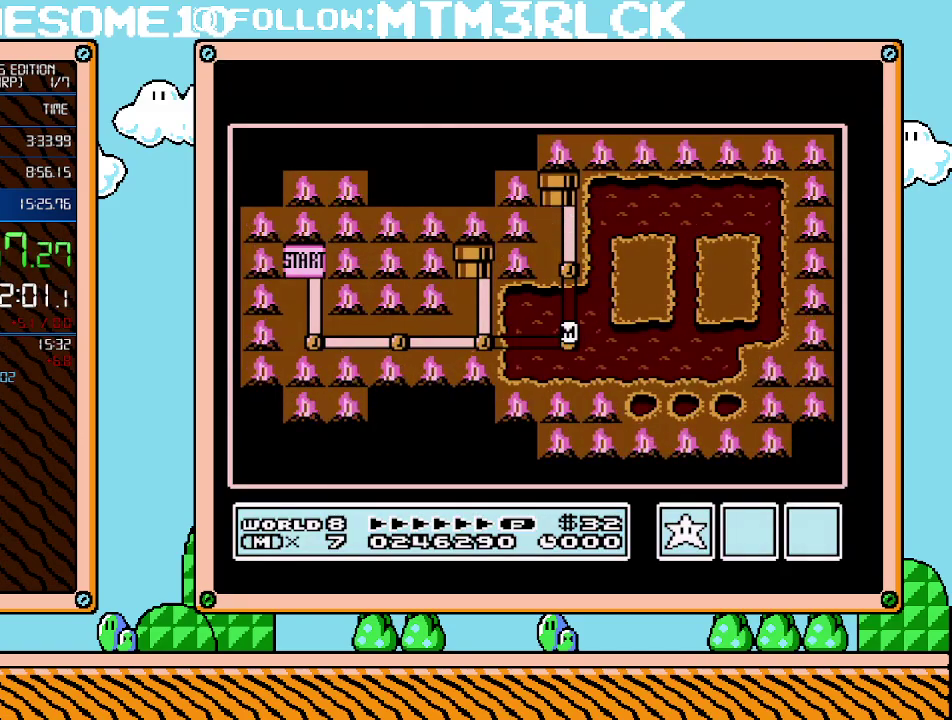
{"buttons": [], "events": [[317, "DPAD_UP", "up"]]}
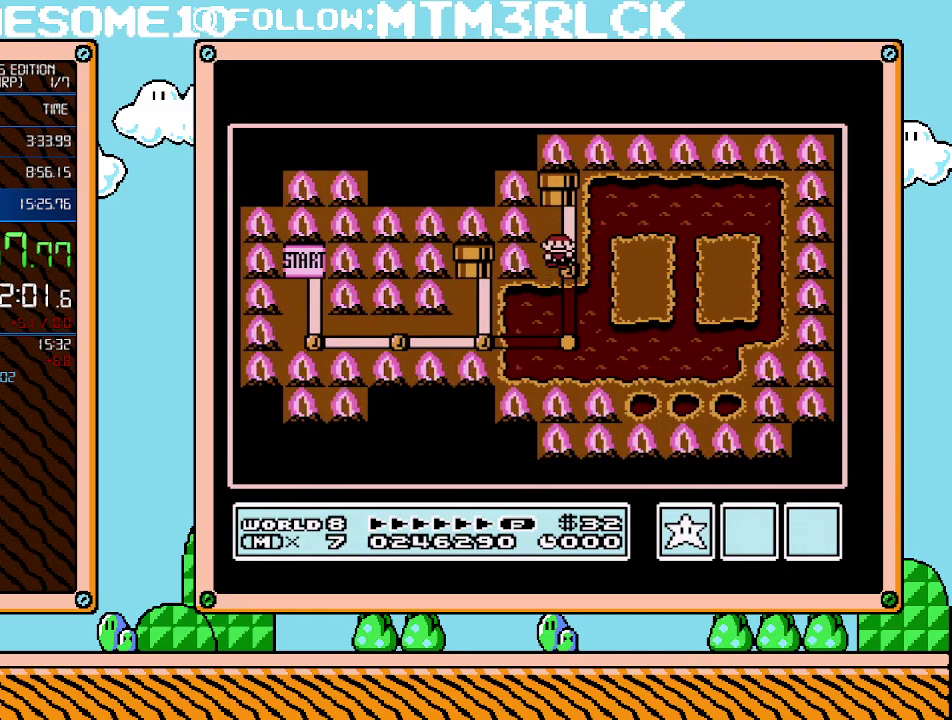
{"buttons": [], "events": [[67, "DPAD_UP", "down"], [233, "DPAD_UP", "up"]]}
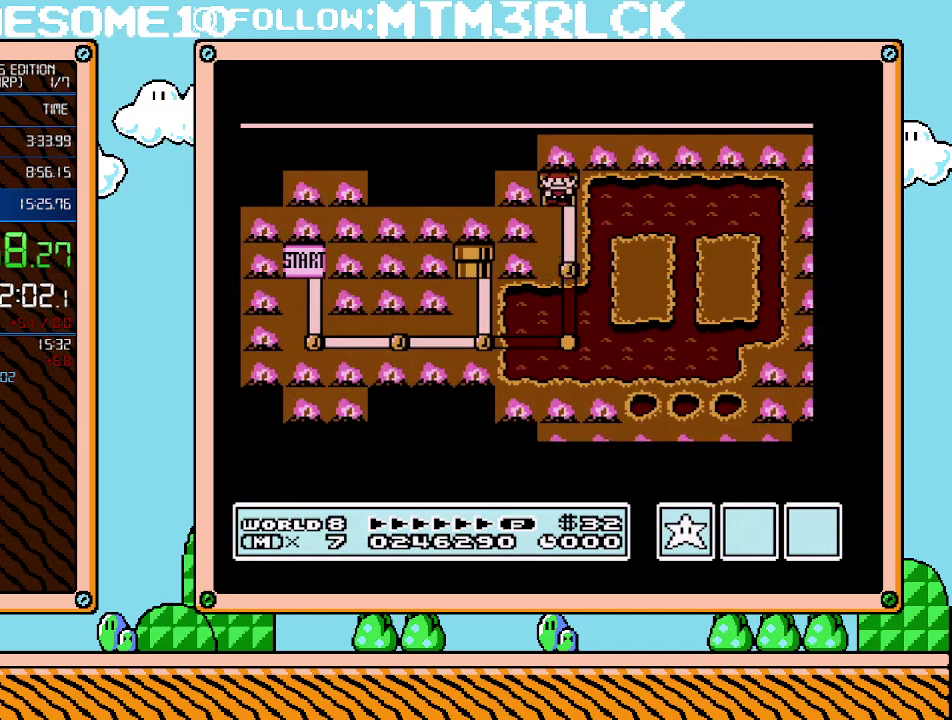
{"buttons": [], "events": []}
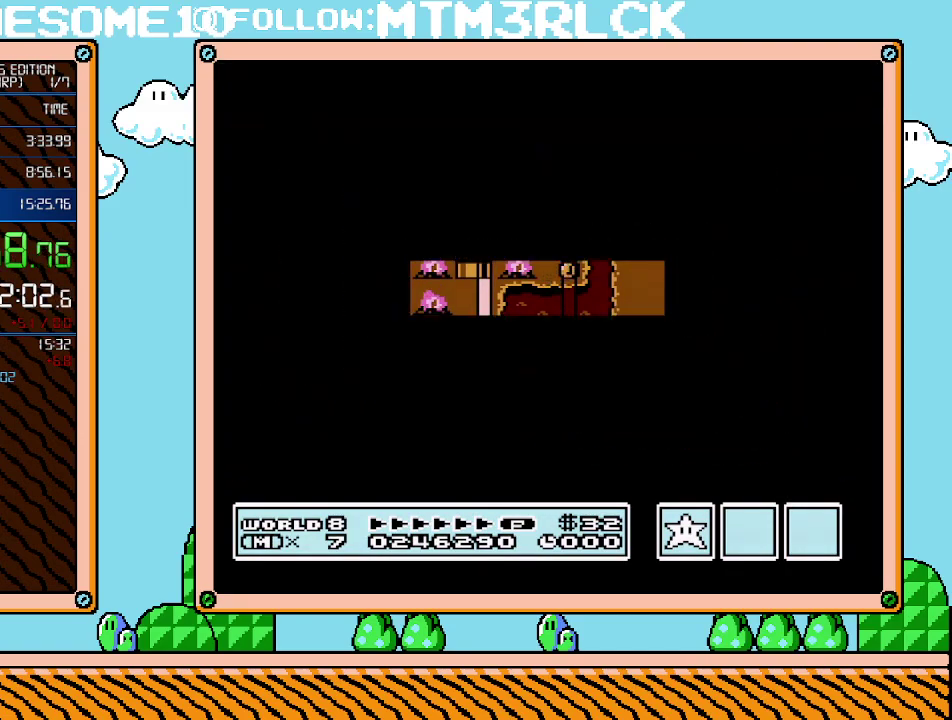
{"buttons": ["B", "DPAD_RIGHT"], "events": [[417, "B", "down"], [417, "DPAD_RIGHT", "down"]]}
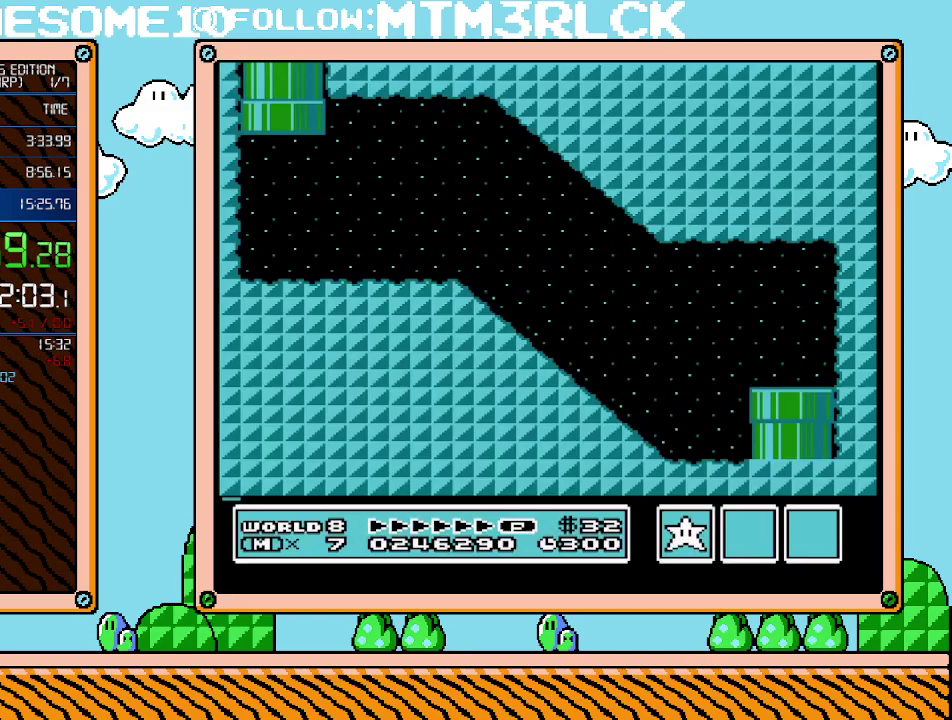
{"buttons": ["A", "B", "DPAD_RIGHT"], "events": [[500, "A", "down"]]}
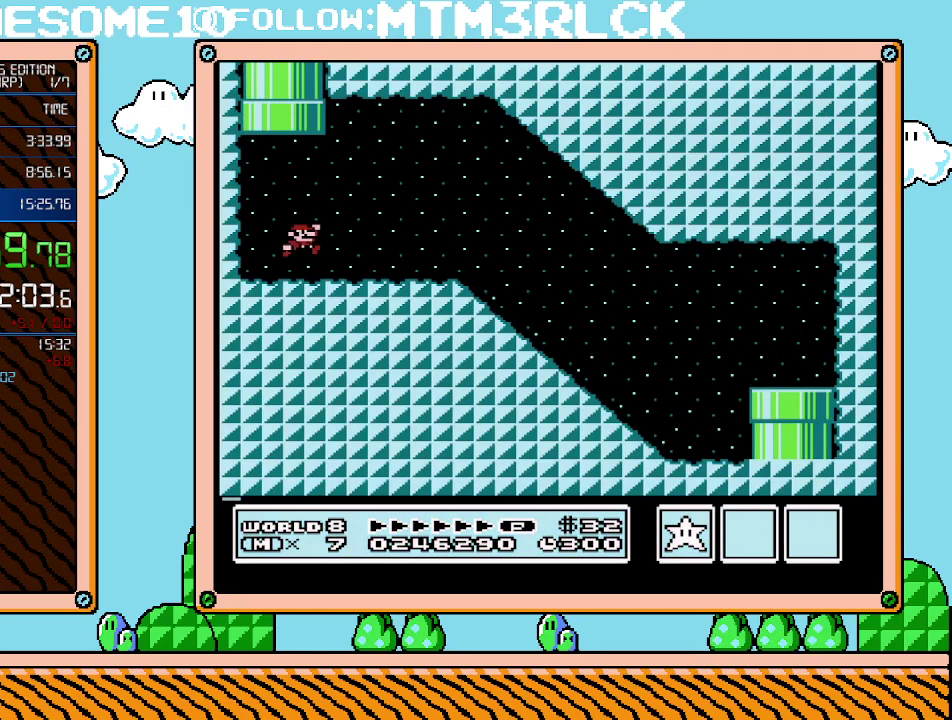
{"buttons": ["B", "DPAD_RIGHT"], "events": [[167, "A", "up"]]}
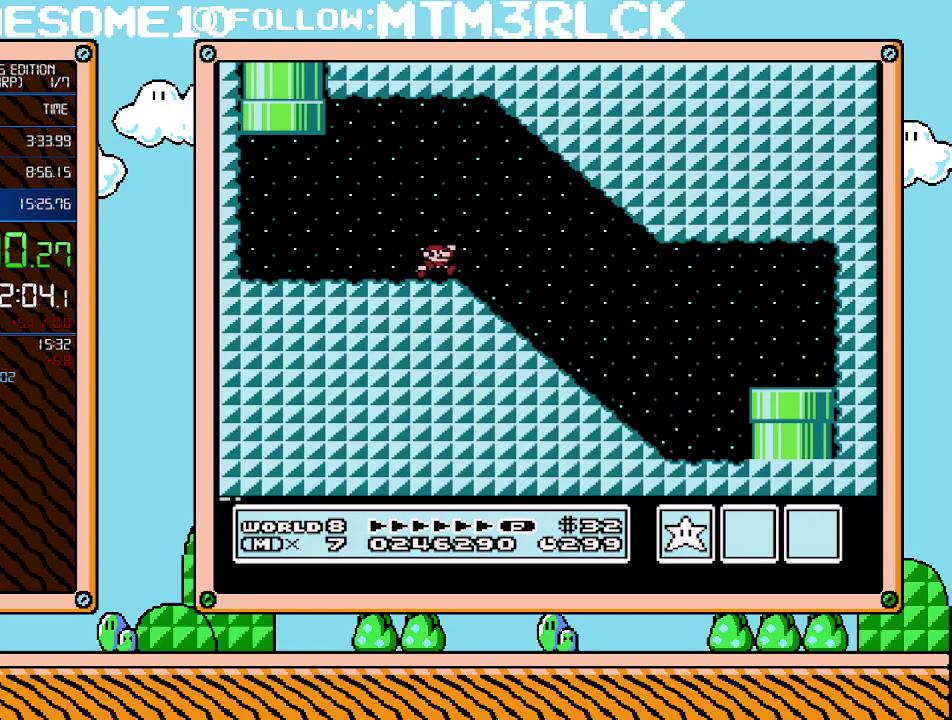
{"buttons": ["B", "DPAD_RIGHT"], "events": [[350, "A", "down"], [417, "A", "up"]]}
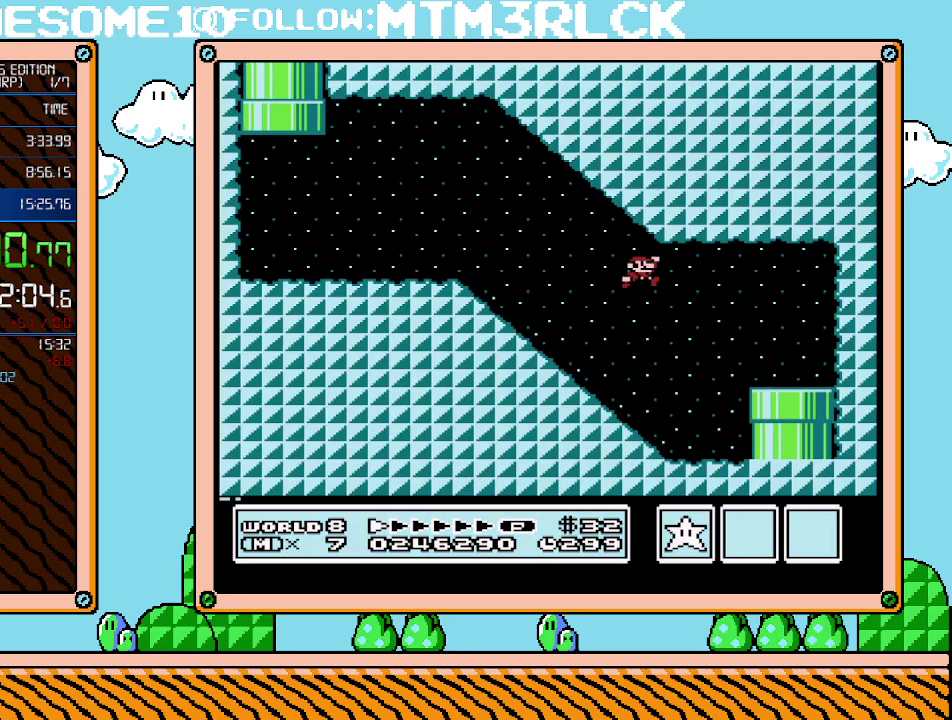
{"buttons": ["DPAD_DOWN"], "events": [[233, "B", "up"], [317, "DPAD_DOWN", "down"], [350, "DPAD_RIGHT", "up"]]}
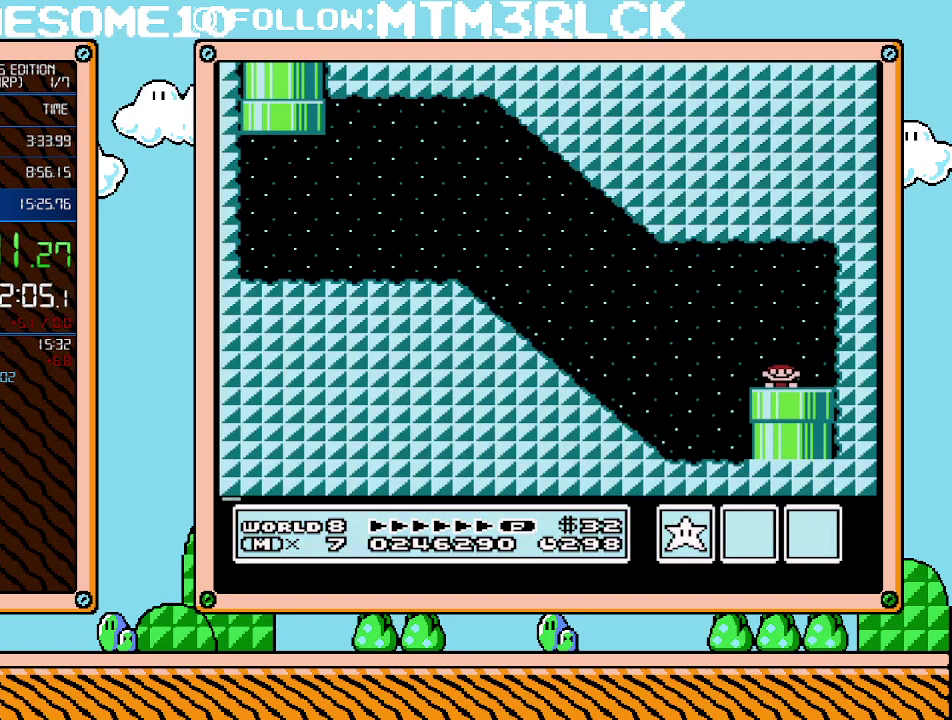
{"buttons": [], "events": [[133, "DPAD_DOWN", "up"]]}
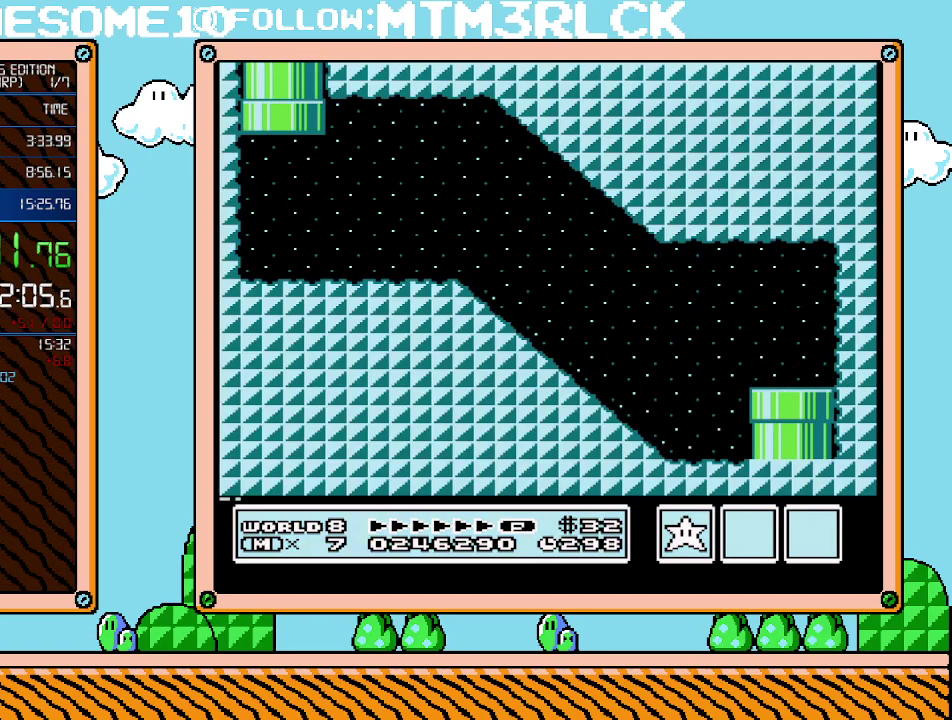
{"buttons": [], "events": []}
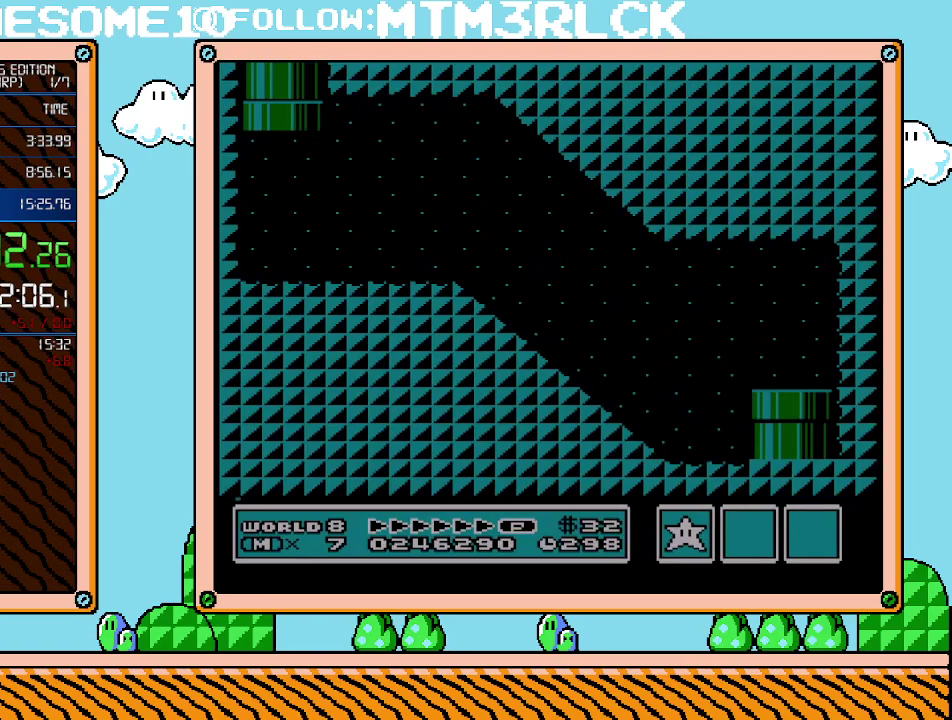
{"buttons": [], "events": []}
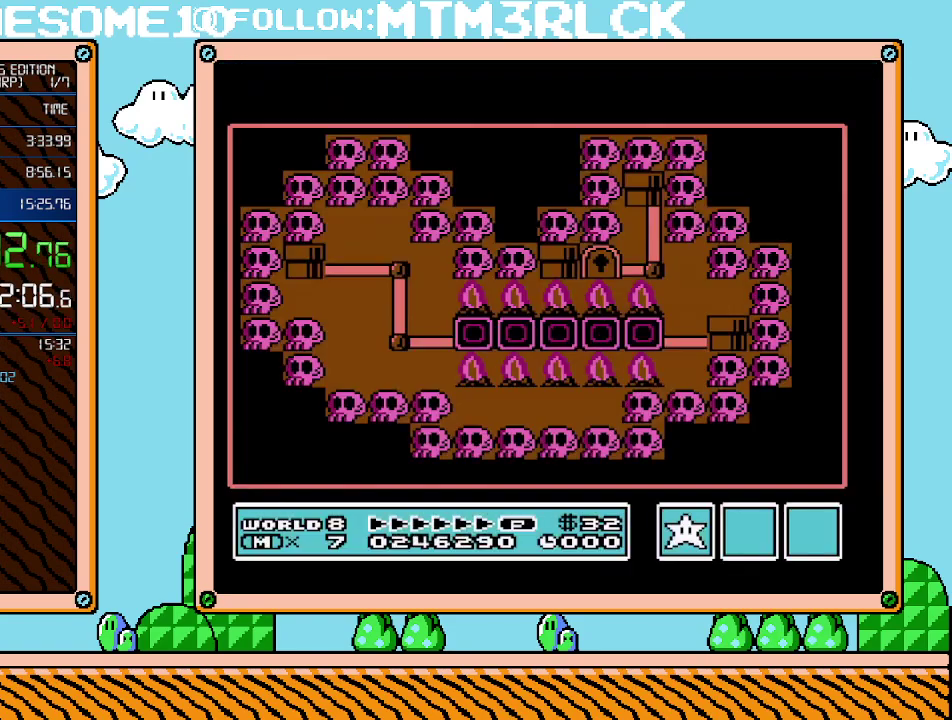
{"buttons": [], "events": []}
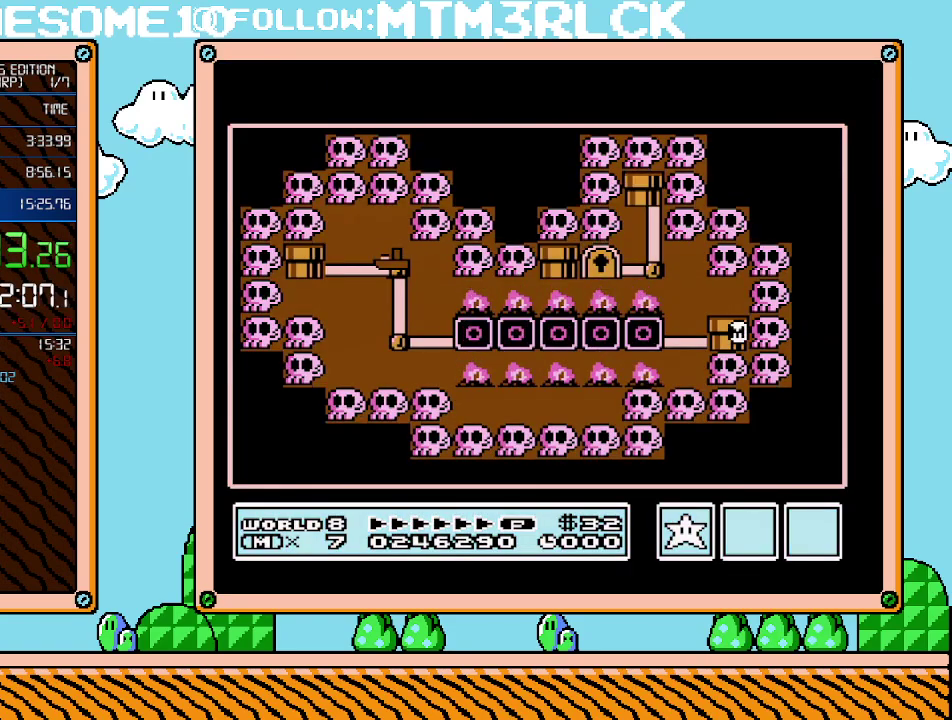
{"buttons": [], "events": [[317, "DPAD_LEFT", "down"], [500, "DPAD_LEFT", "up"]]}
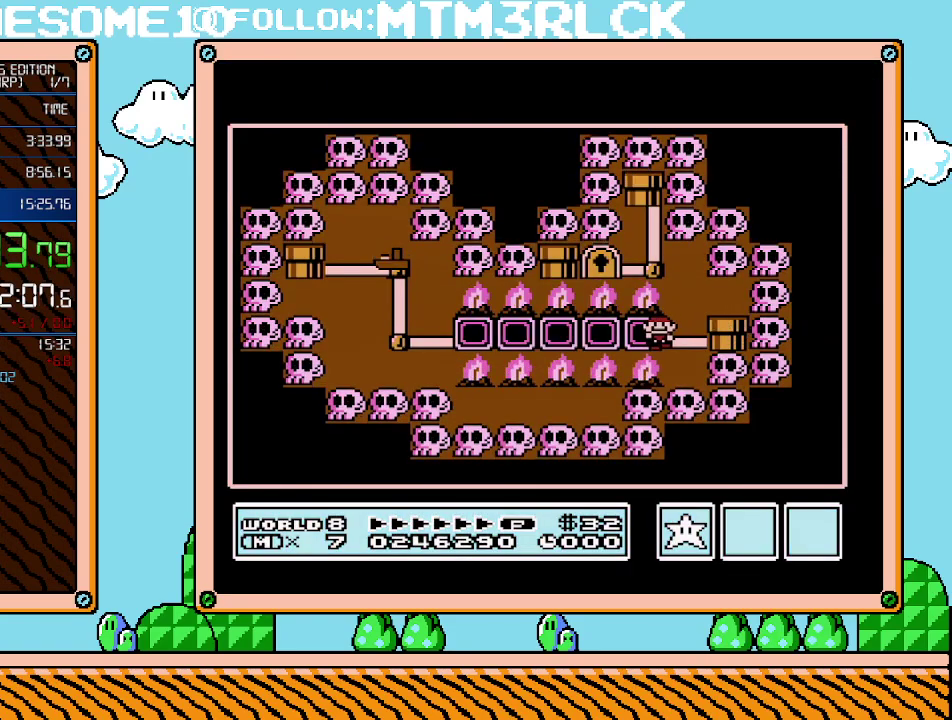
{"buttons": ["DPAD_LEFT"], "events": [[133, "DPAD_LEFT", "down"], [317, "DPAD_LEFT", "up"], [450, "DPAD_LEFT", "down"]]}
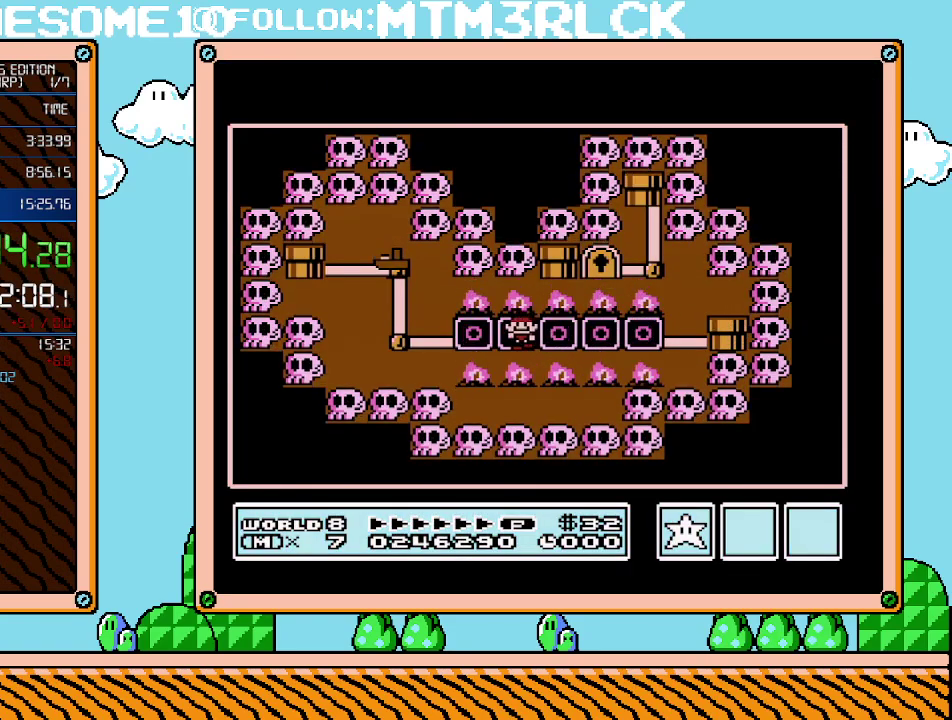
{"buttons": [], "events": [[100, "DPAD_LEFT", "up"], [250, "DPAD_LEFT", "down"], [417, "DPAD_LEFT", "up"]]}
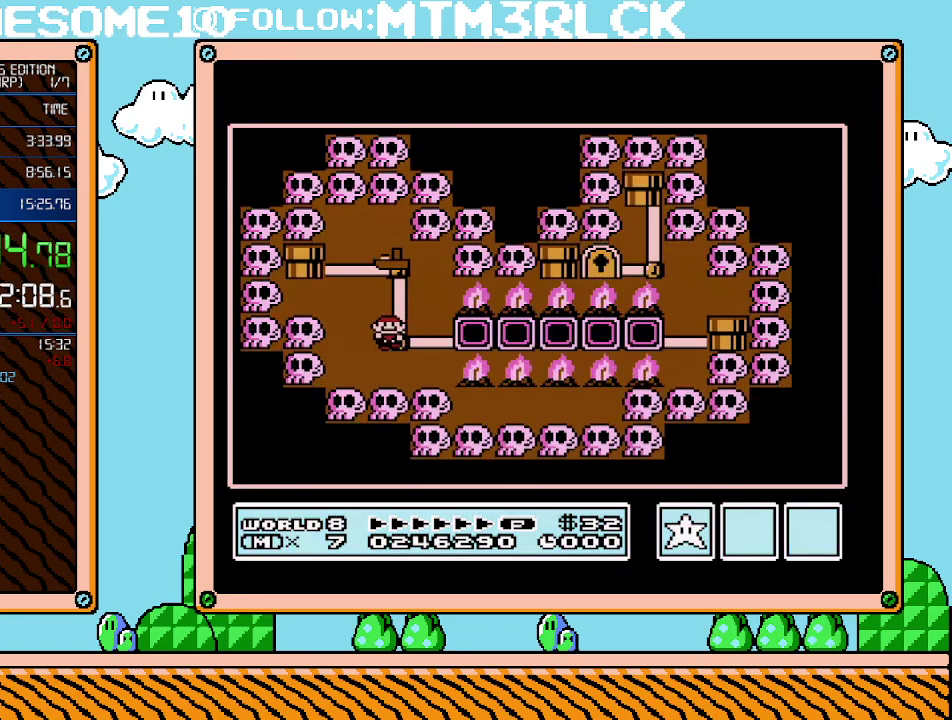
{"buttons": ["DPAD_UP"], "events": [[67, "DPAD_UP", "down"]]}
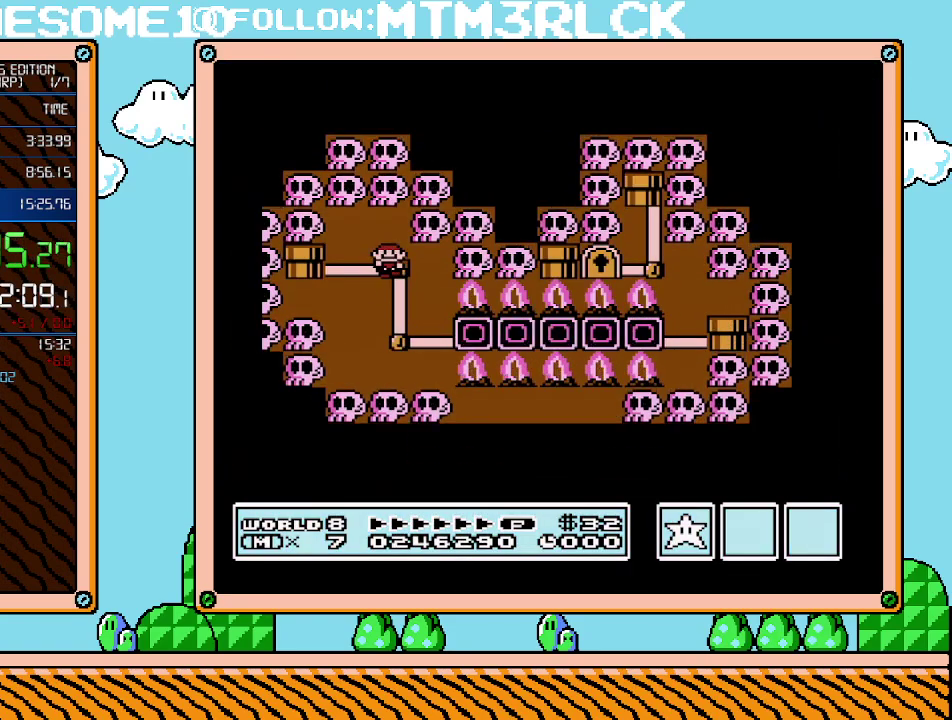
{"buttons": ["DPAD_UP"], "events": []}